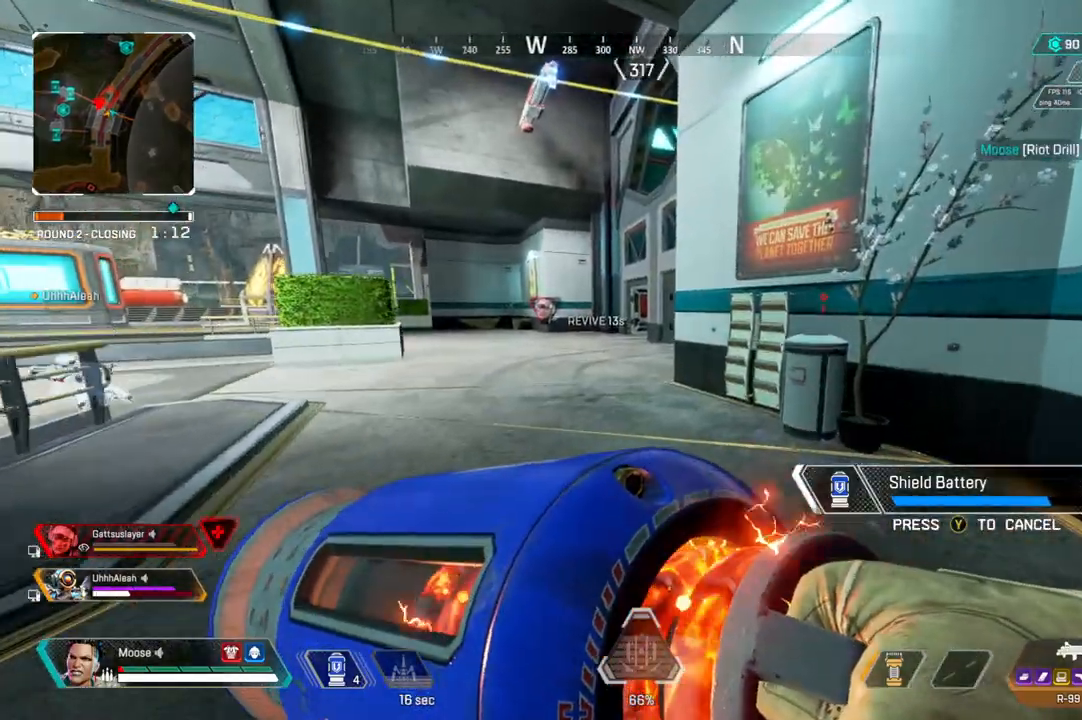
Gameplay with a controller (PlayStation layout); each line is a JSON object with the inputs held at the frame after it (dt_ms = milliseconds from this image to that frame). "events" lists button and stick changes between this image and that frame as [ms after this image, input, new state], when the widget could be followed in between. Not read: SELECT START.
{"dt_ms": 500, "buttons": [], "left_stick": "up", "right_stick": "center", "events": []}
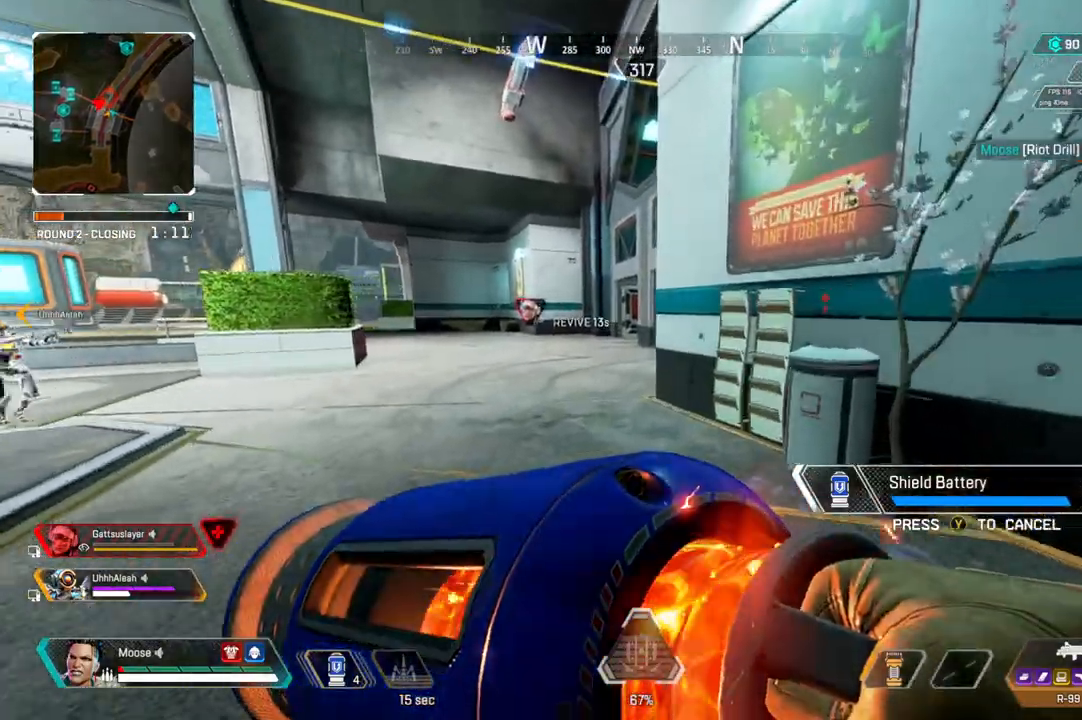
{"dt_ms": 500, "buttons": [], "left_stick": "up", "right_stick": "center", "events": []}
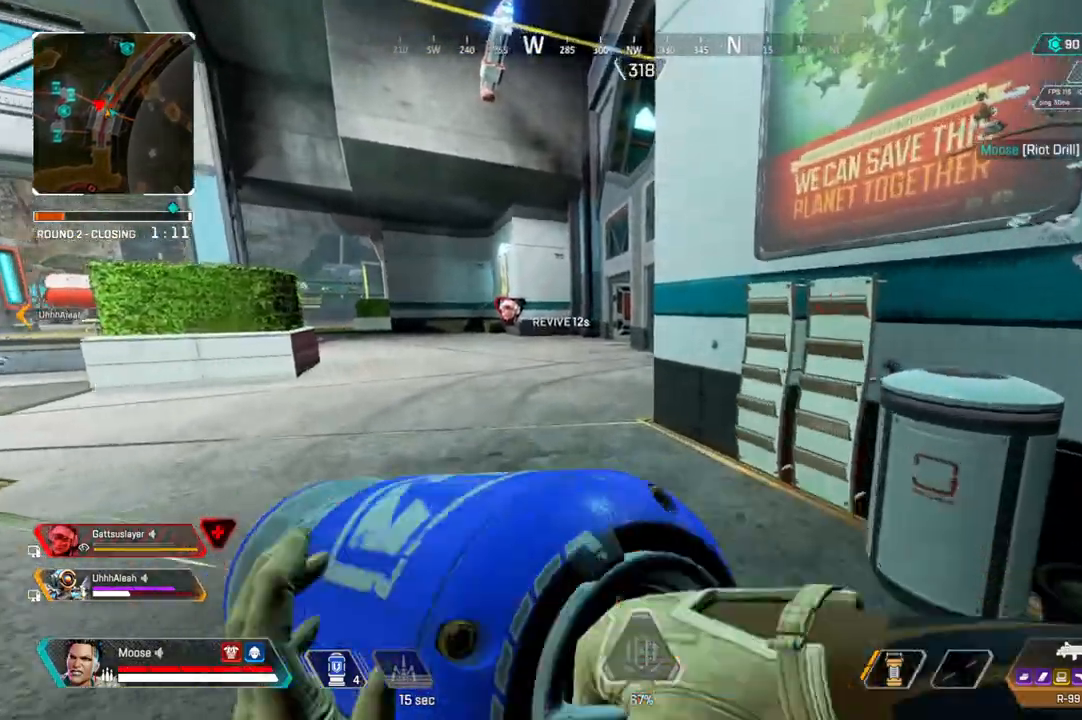
{"dt_ms": 500, "buttons": [], "left_stick": "up", "right_stick": "center", "events": [[283, "TRIANGLE", "down"], [350, "TRIANGLE", "up"]]}
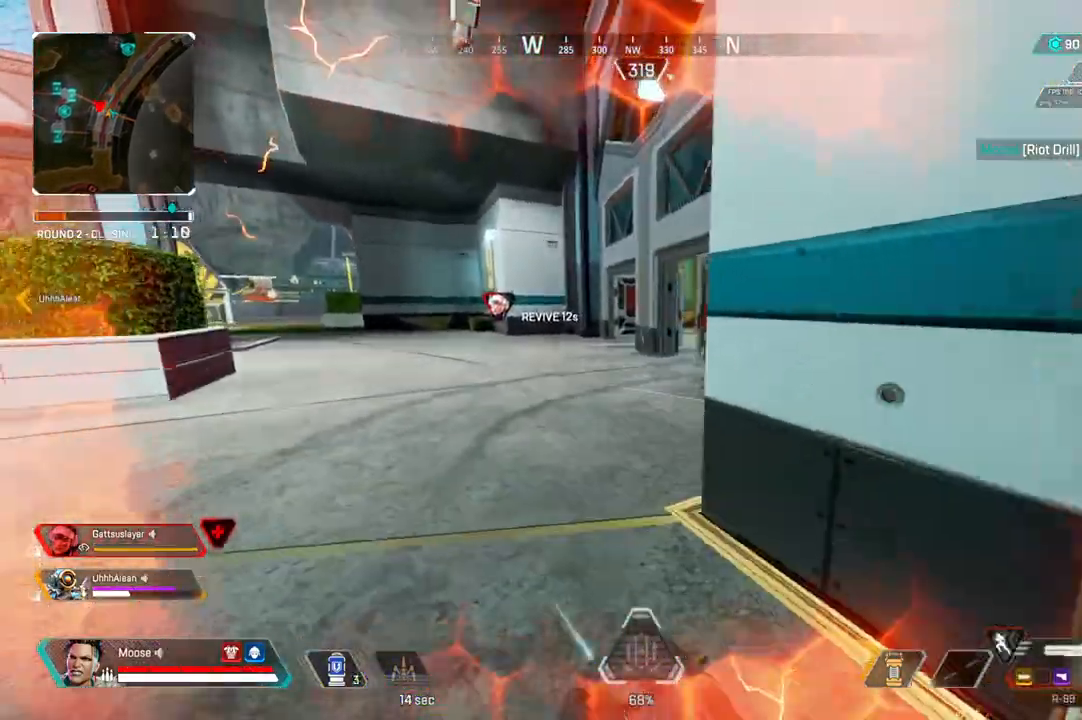
{"dt_ms": 500, "buttons": [], "left_stick": "up", "right_stick": "center", "events": [[267, "SQUARE", "down"], [317, "SQUARE", "up"]]}
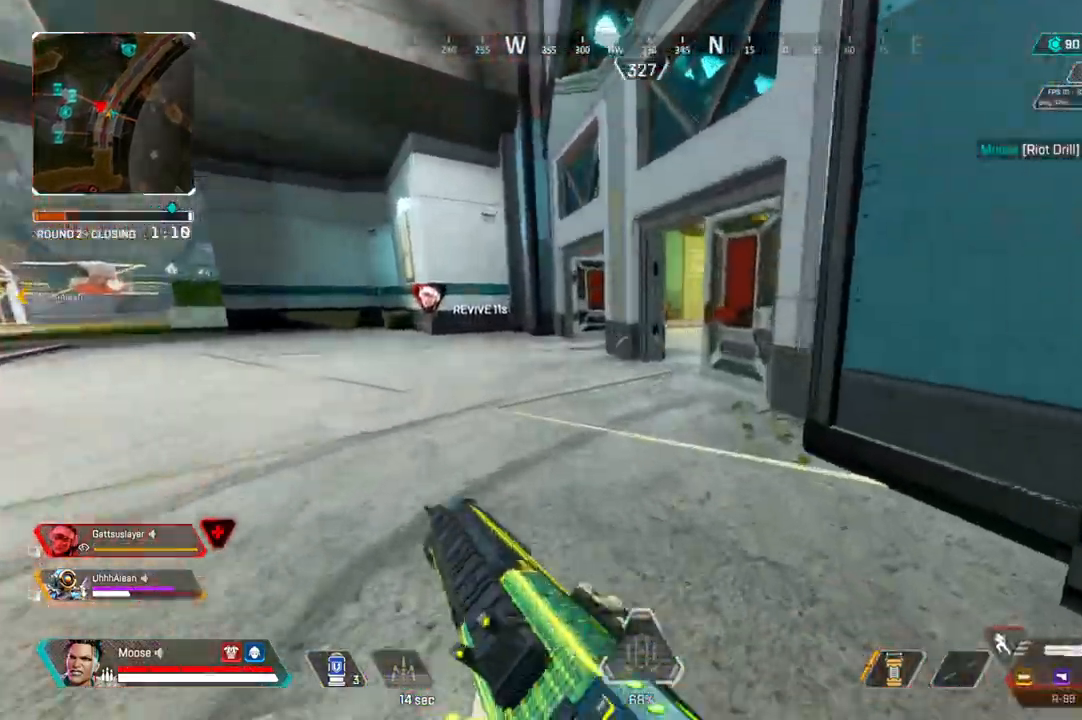
{"dt_ms": 500, "buttons": [], "left_stick": "up", "right_stick": "center", "events": []}
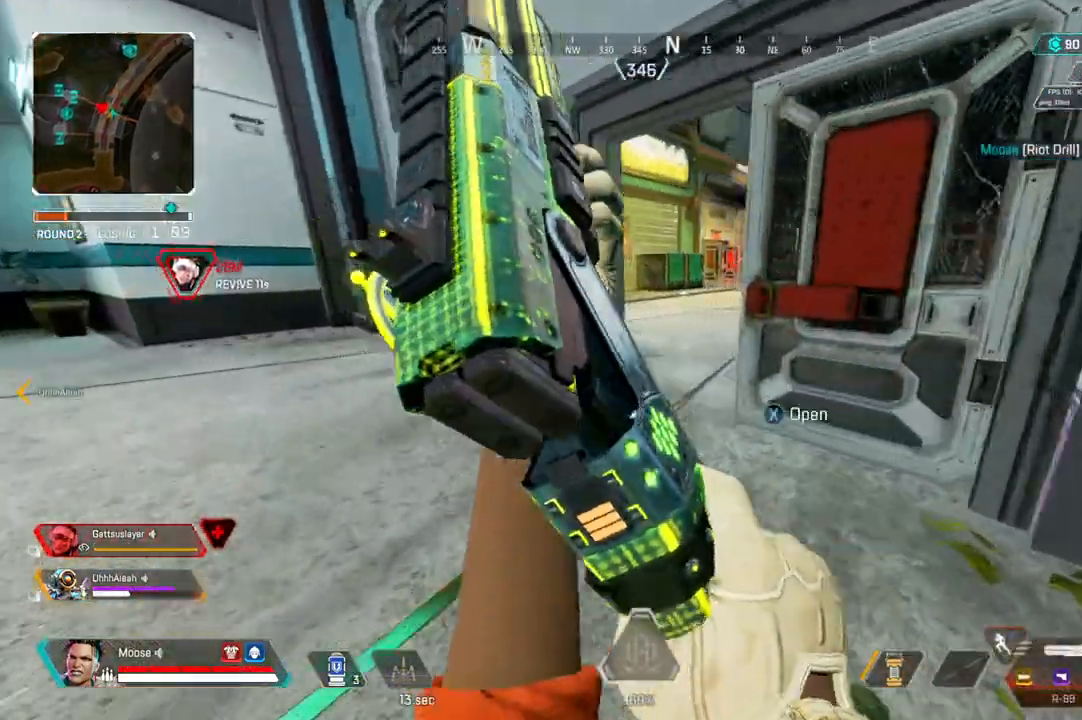
{"dt_ms": 500, "buttons": [], "left_stick": "up", "right_stick": "center", "events": []}
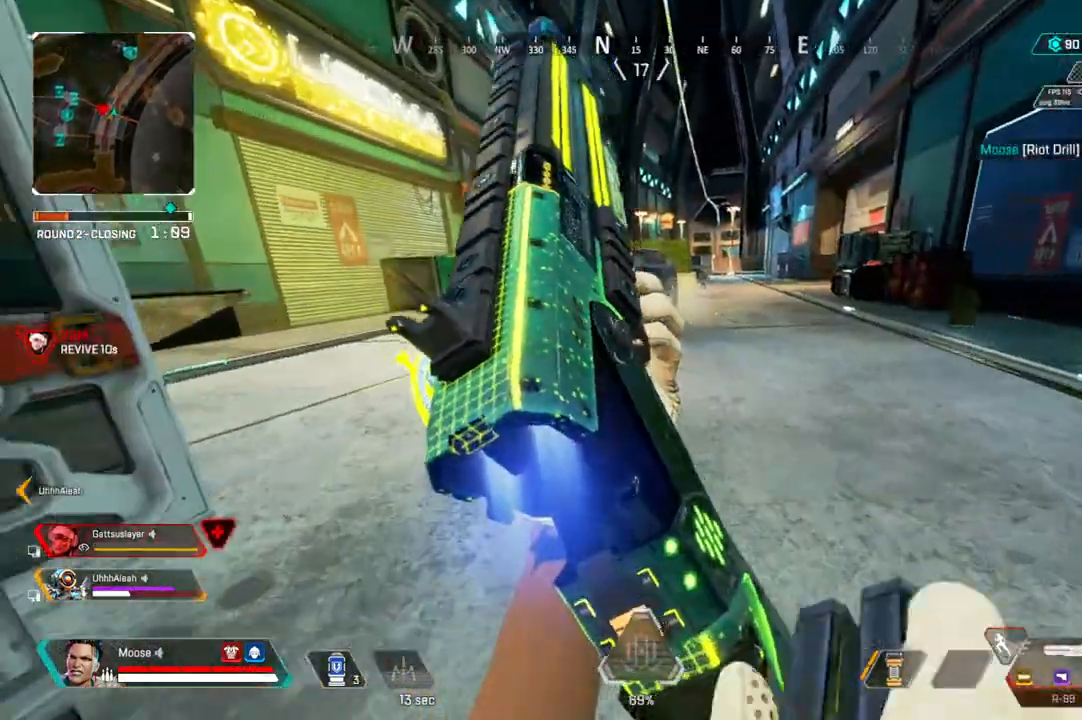
{"dt_ms": 500, "buttons": [], "left_stick": "up", "right_stick": "center", "events": [[50, "right_stick", "left"], [133, "right_stick", "center"]]}
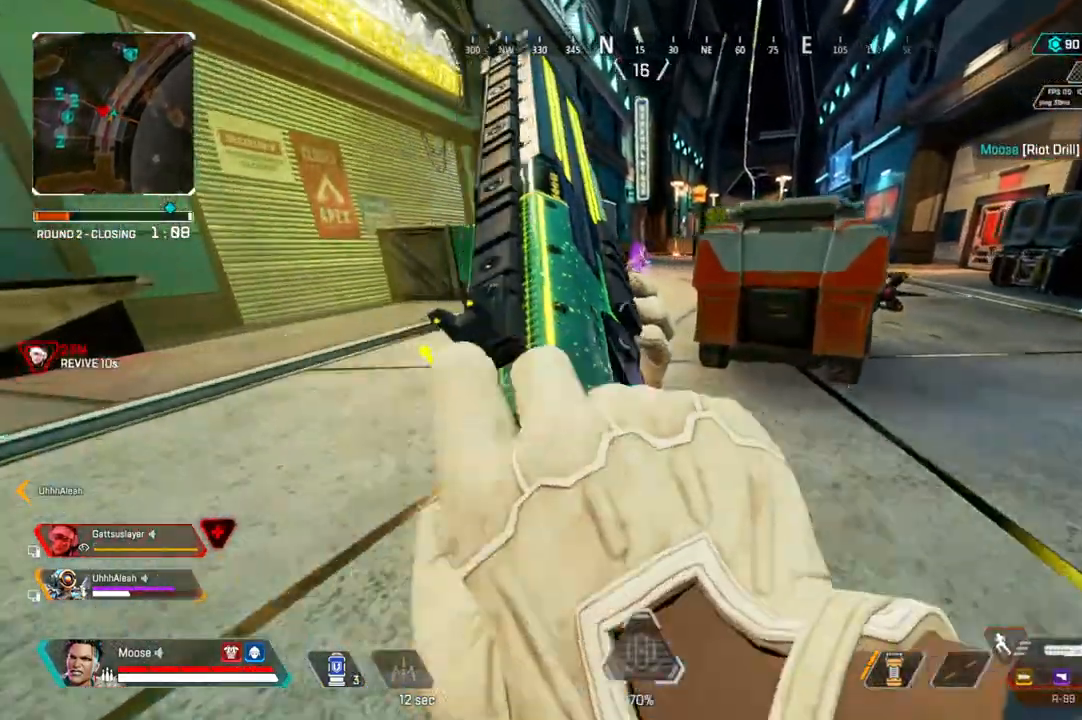
{"dt_ms": 500, "buttons": [], "left_stick": "up", "right_stick": "center", "events": []}
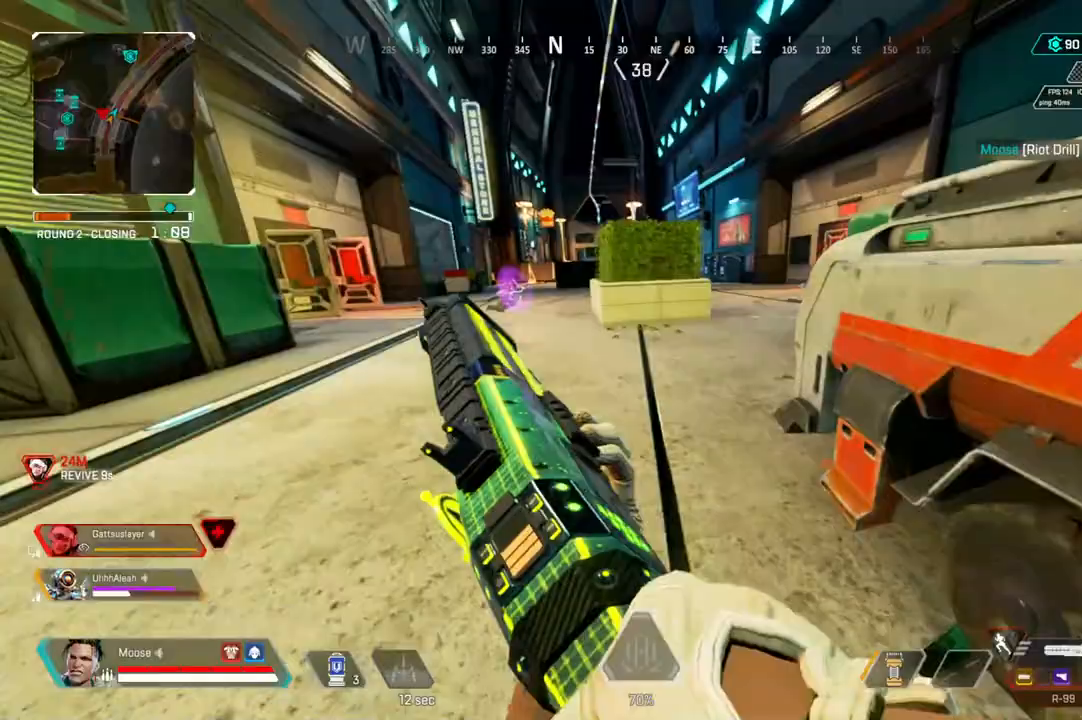
{"dt_ms": 500, "buttons": [], "left_stick": "up", "right_stick": "center", "events": [[250, "CIRCLE", "down"], [317, "right_stick", "left"], [350, "CIRCLE", "up"], [400, "right_stick", "center"]]}
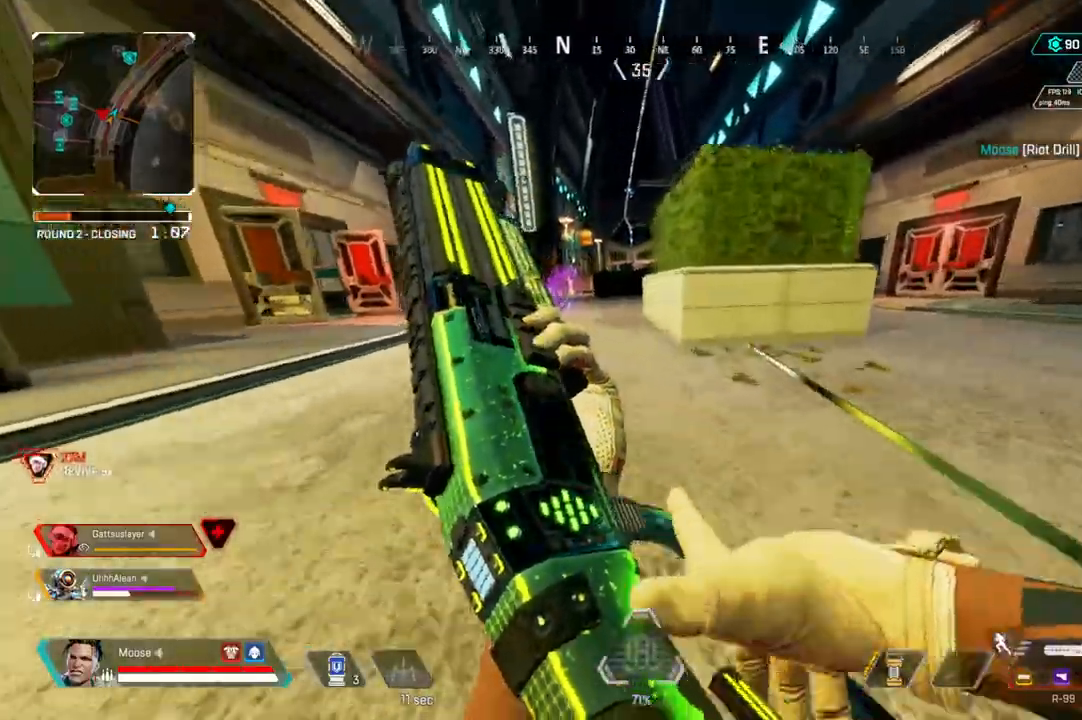
{"dt_ms": 500, "buttons": [], "left_stick": "up-right", "right_stick": "center", "events": [[17, "L3", "down"], [17, "left_stick", "up-right"], [200, "L3", "up"]]}
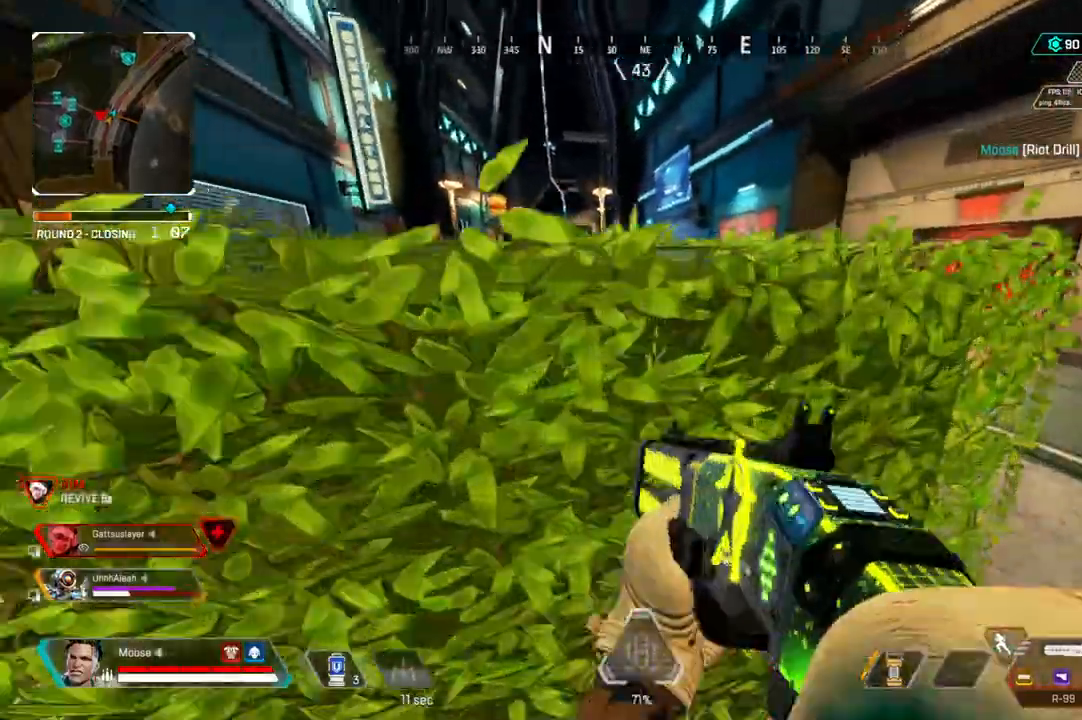
{"dt_ms": 500, "buttons": [], "left_stick": "up", "right_stick": "center", "events": [[33, "right_stick", "left"], [100, "right_stick", "center"], [167, "left_stick", "up"], [183, "L3", "down"], [333, "L3", "up"]]}
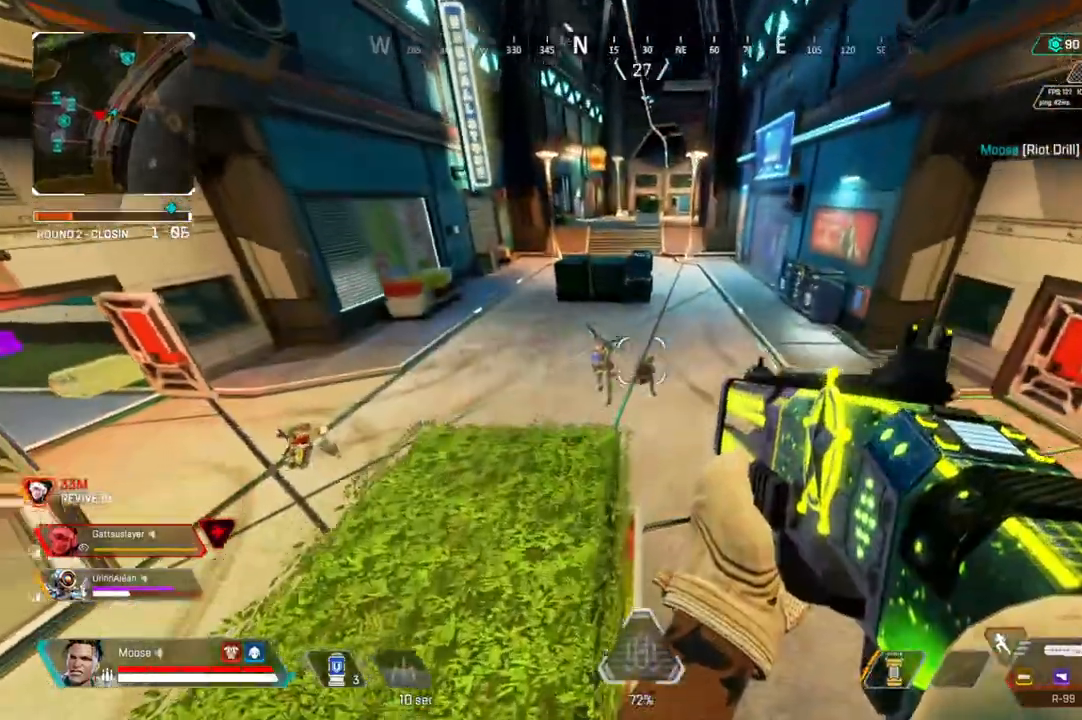
{"dt_ms": 500, "buttons": [], "left_stick": "right", "right_stick": "right", "events": [[67, "CIRCLE", "down"], [150, "CIRCLE", "up"], [167, "right_stick", "up-left"], [250, "R2", "down"], [283, "left_stick", "right"], [300, "right_stick", "center"], [367, "R2", "up"], [433, "right_stick", "right"]]}
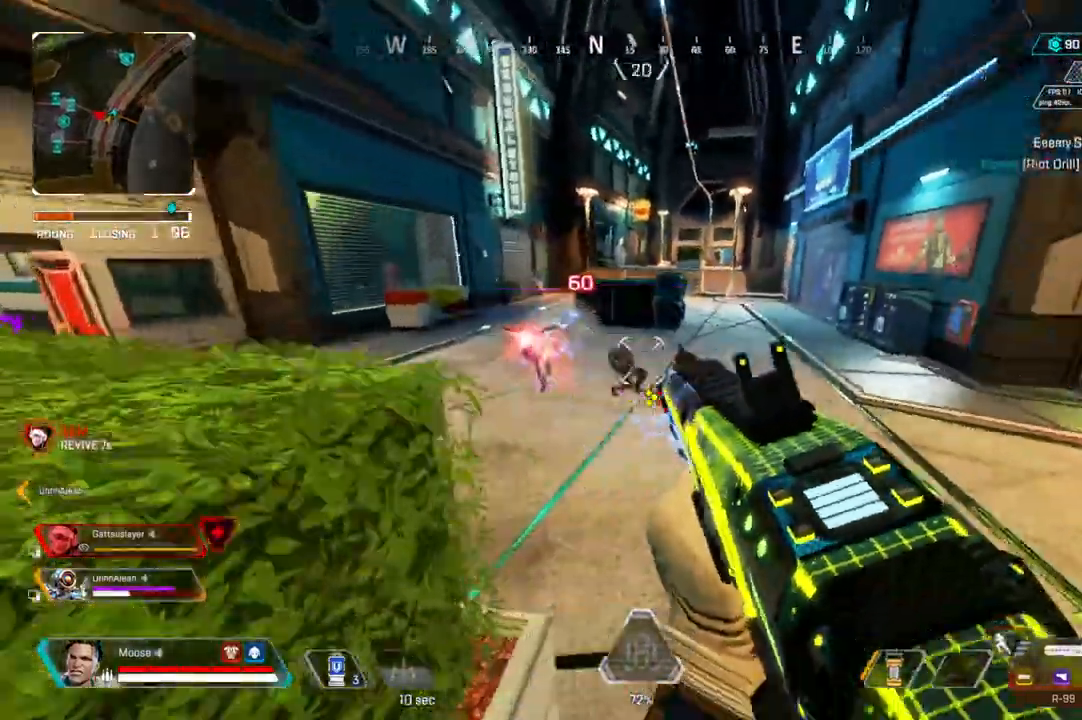
{"dt_ms": 500, "buttons": [], "left_stick": "up-left", "right_stick": "center", "events": [[33, "right_stick", "center"], [117, "right_stick", "up-left"], [217, "left_stick", "up-right"], [233, "right_stick", "center"], [383, "right_stick", "up-left"], [433, "left_stick", "up-left"], [500, "right_stick", "center"]]}
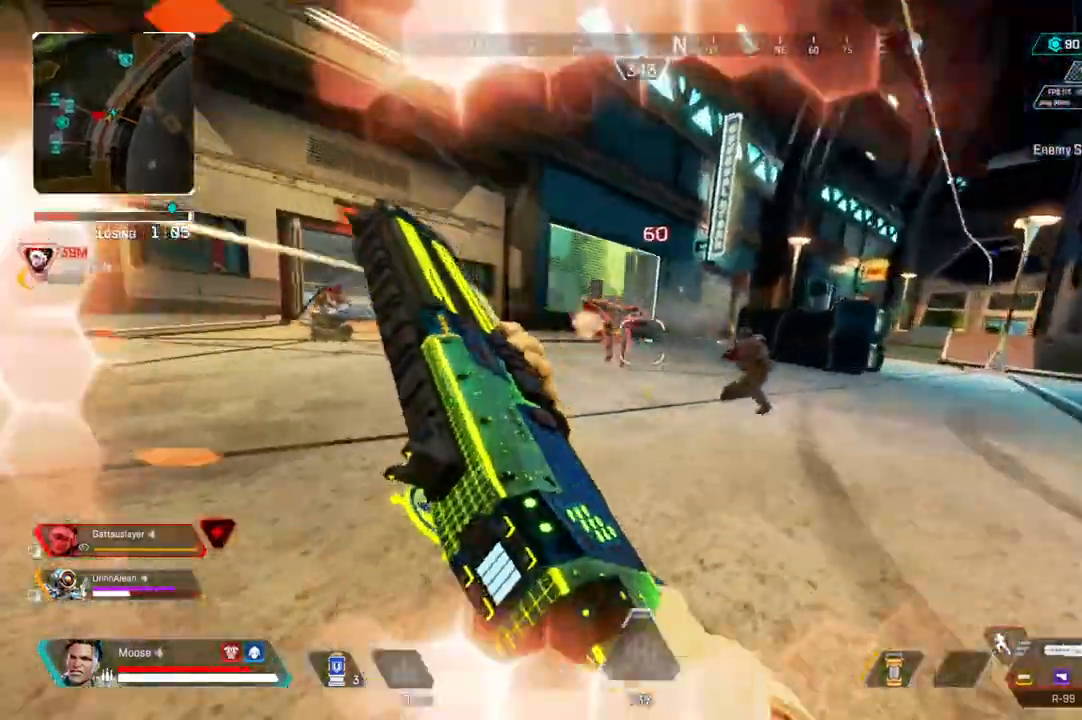
{"dt_ms": 500, "buttons": [], "left_stick": "left", "right_stick": "center", "events": [[50, "L3", "down"], [117, "L3", "up"], [167, "left_stick", "left"], [333, "right_stick", "left"], [383, "right_stick", "center"], [400, "R2", "down"], [500, "R2", "up"]]}
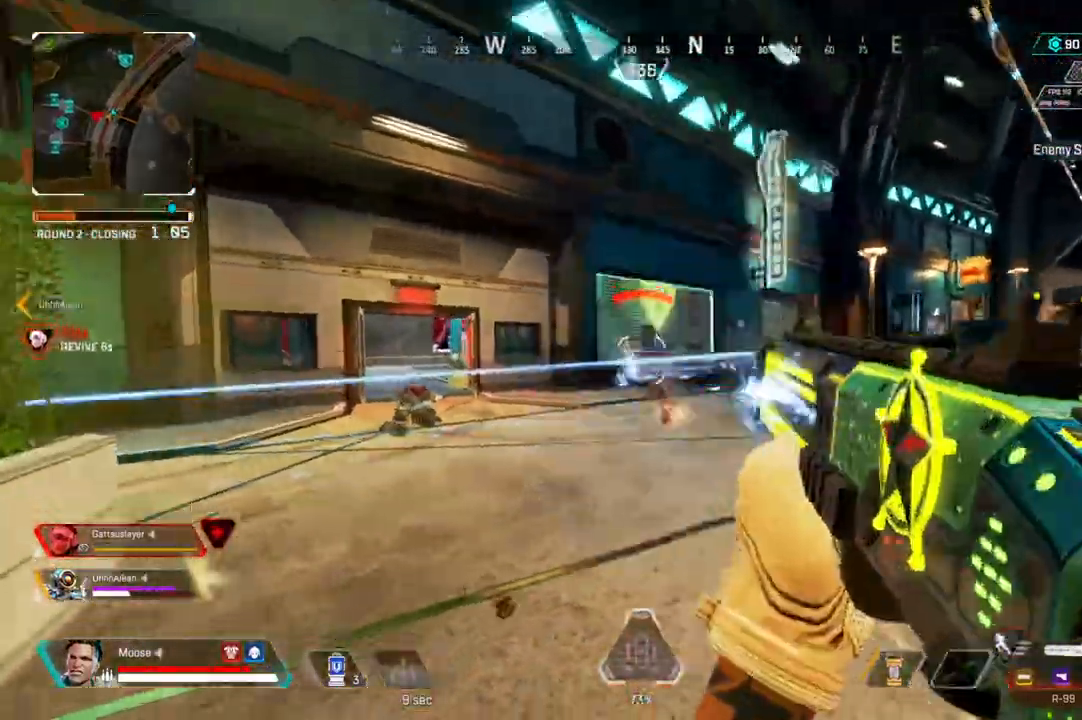
{"dt_ms": 500, "buttons": [], "left_stick": "up-right", "right_stick": "left", "events": [[50, "left_stick", "up"], [167, "left_stick", "up-right"], [183, "CIRCLE", "down"], [300, "CIRCLE", "up"], [500, "right_stick", "left"]]}
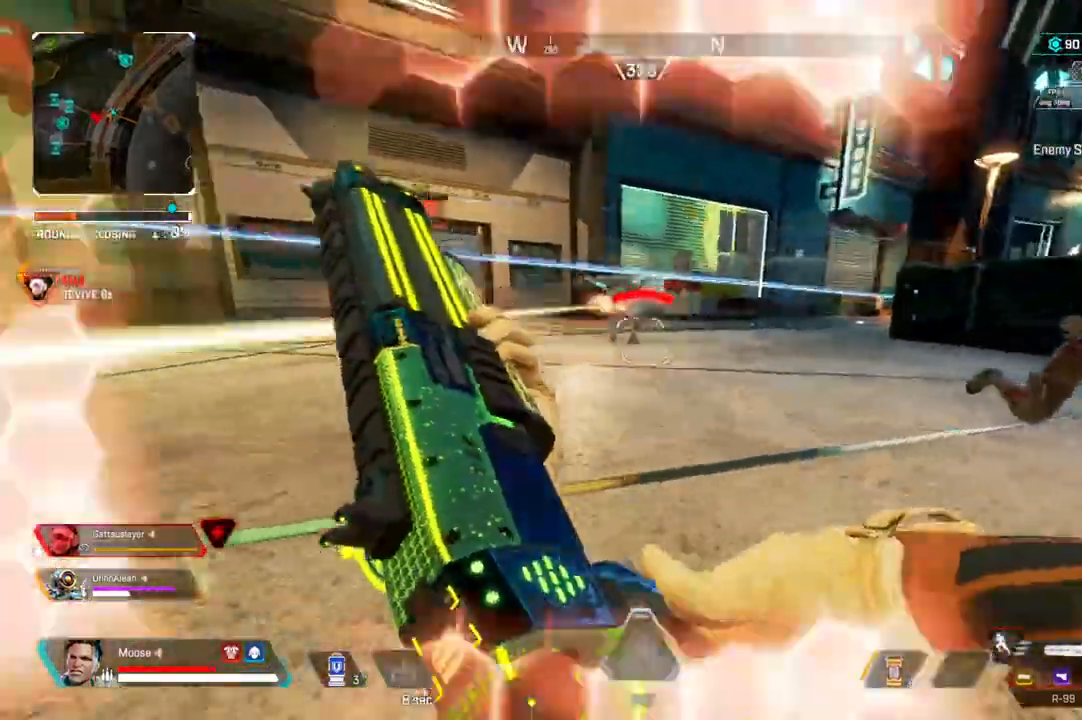
{"dt_ms": 500, "buttons": [], "left_stick": "right", "right_stick": "left", "events": [[50, "CIRCLE", "down"], [67, "left_stick", "right"], [117, "right_stick", "center"], [167, "CIRCLE", "up"], [233, "left_stick", "center"], [400, "right_stick", "left"], [417, "left_stick", "right"]]}
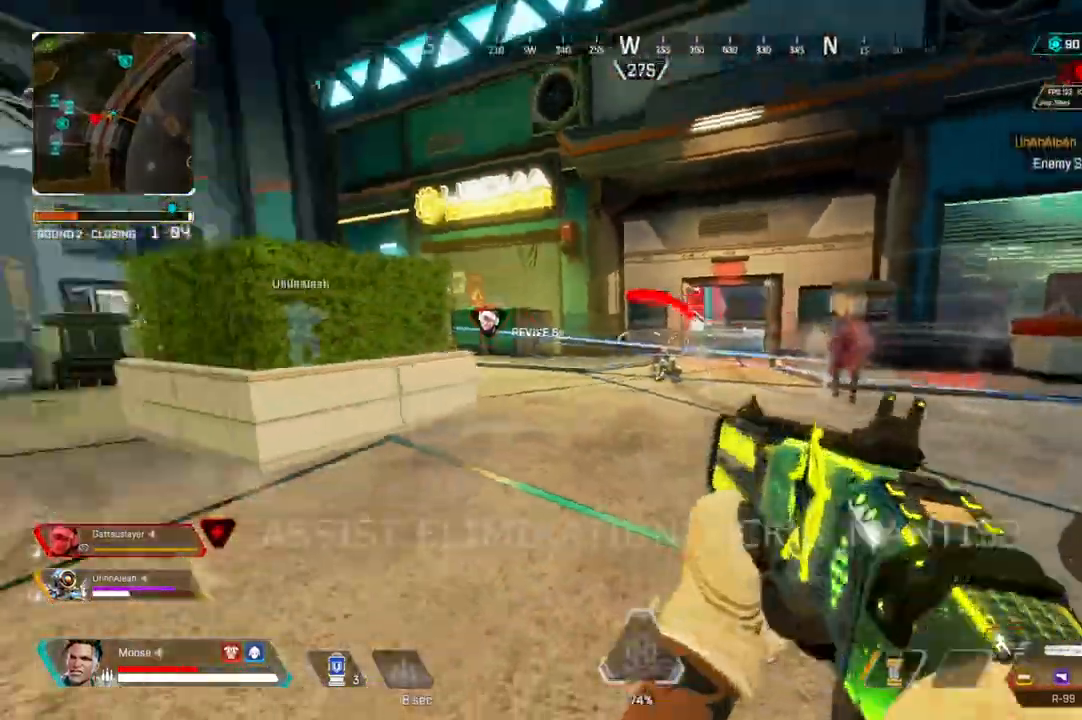
{"dt_ms": 500, "buttons": [], "left_stick": "right", "right_stick": "center", "events": [[67, "right_stick", "center"]]}
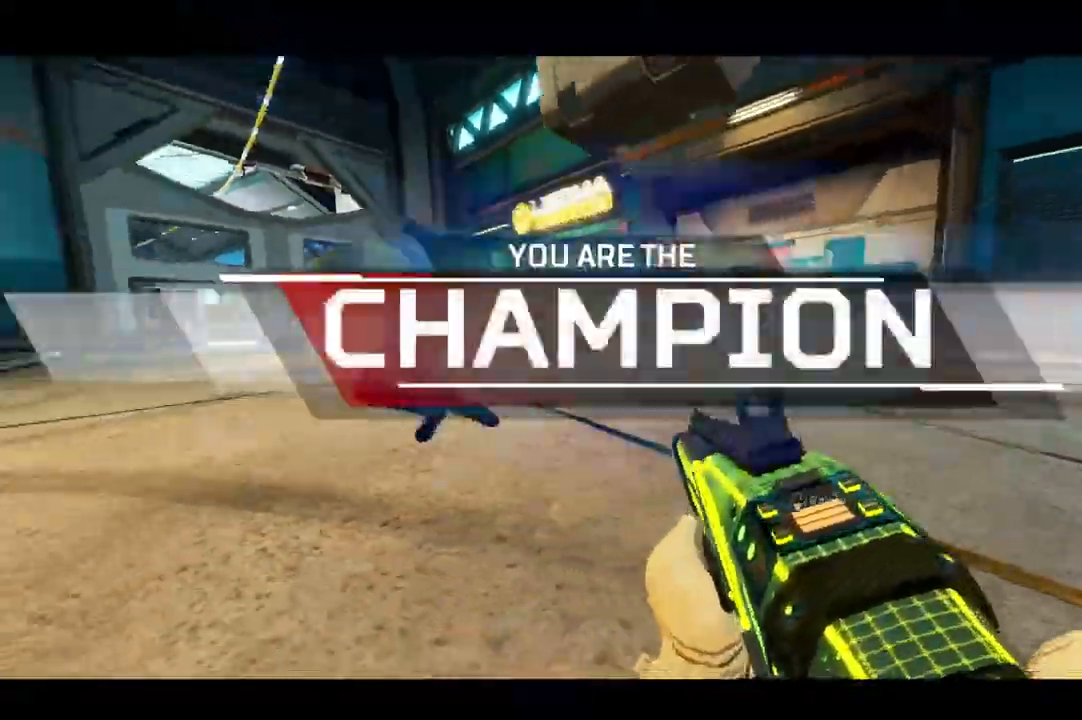
{"dt_ms": 500, "buttons": [], "left_stick": "up", "right_stick": "center", "events": [[17, "CIRCLE", "down"], [117, "left_stick", "up-right"], [133, "CIRCLE", "up"], [217, "left_stick", "up"], [233, "TRIANGLE", "down"], [300, "TRIANGLE", "up"]]}
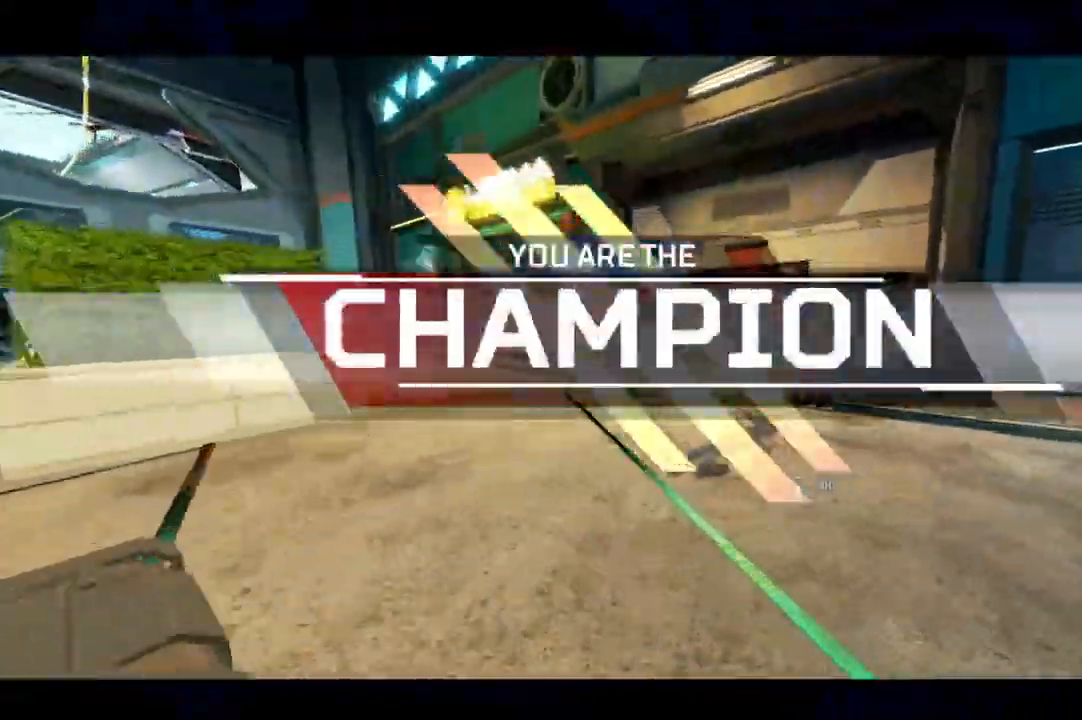
{"dt_ms": 500, "buttons": ["TRIANGLE"], "left_stick": "up", "right_stick": "center", "events": [[183, "TRIANGLE", "down"], [267, "TRIANGLE", "up"], [350, "TRIANGLE", "down"]]}
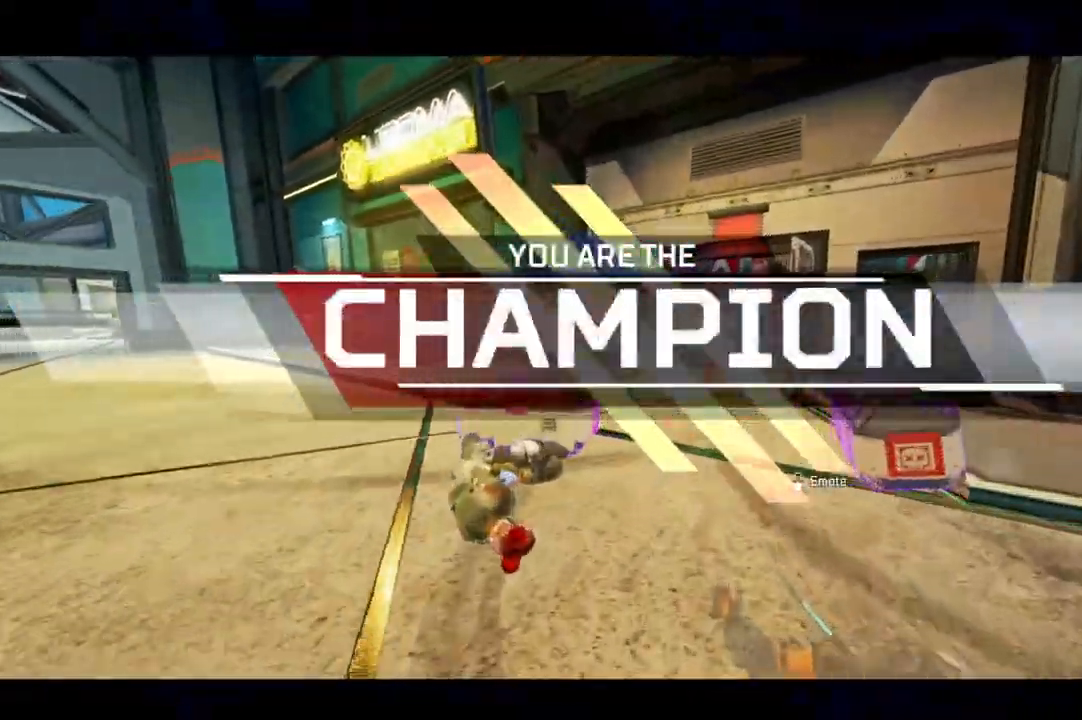
{"dt_ms": 500, "buttons": [], "left_stick": "up", "right_stick": "center", "events": [[117, "TRIANGLE", "up"]]}
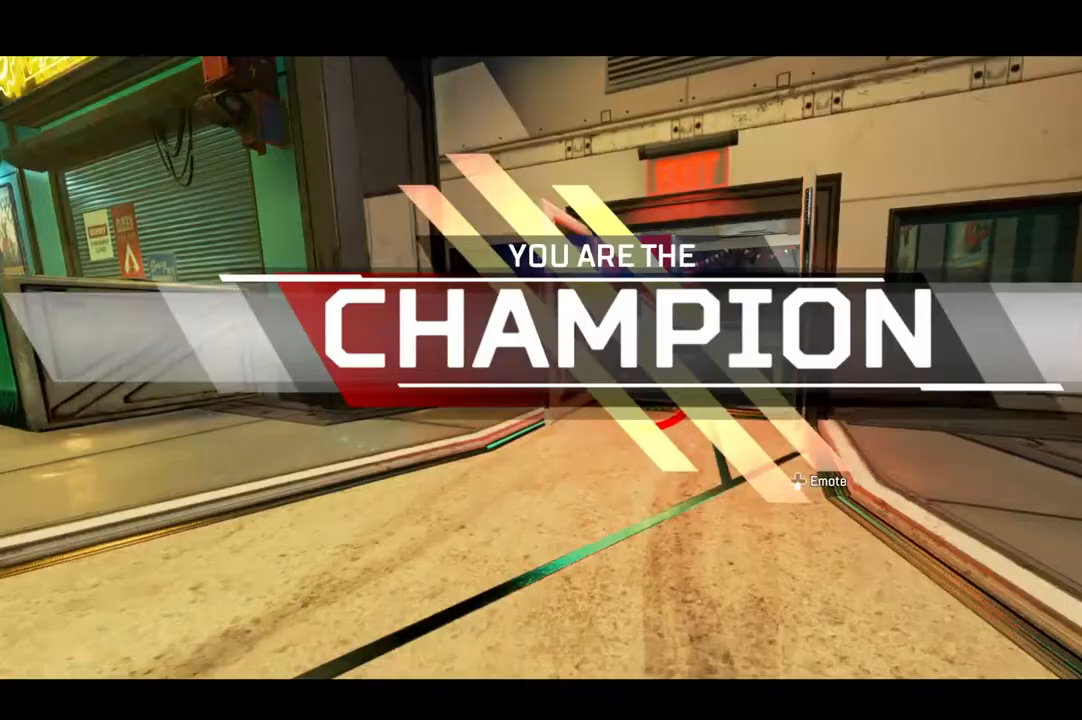
{"dt_ms": 500, "buttons": [], "left_stick": "up", "right_stick": "center", "events": []}
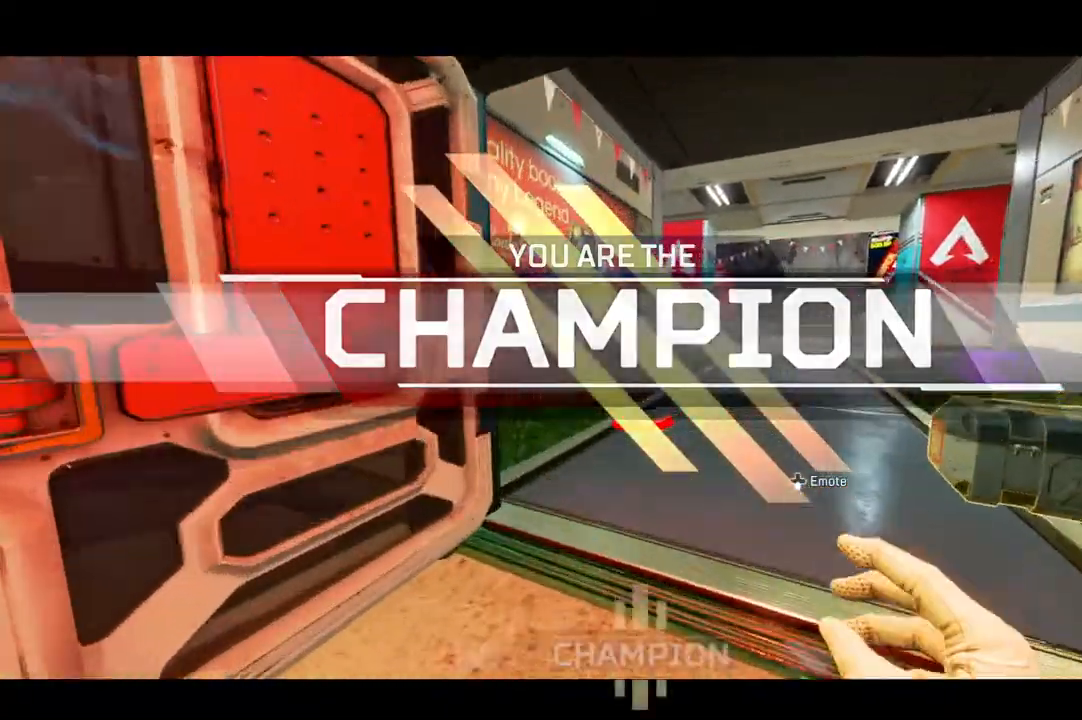
{"dt_ms": 500, "buttons": [], "left_stick": "up", "right_stick": "center", "events": [[283, "CIRCLE", "down"], [367, "CIRCLE", "up"]]}
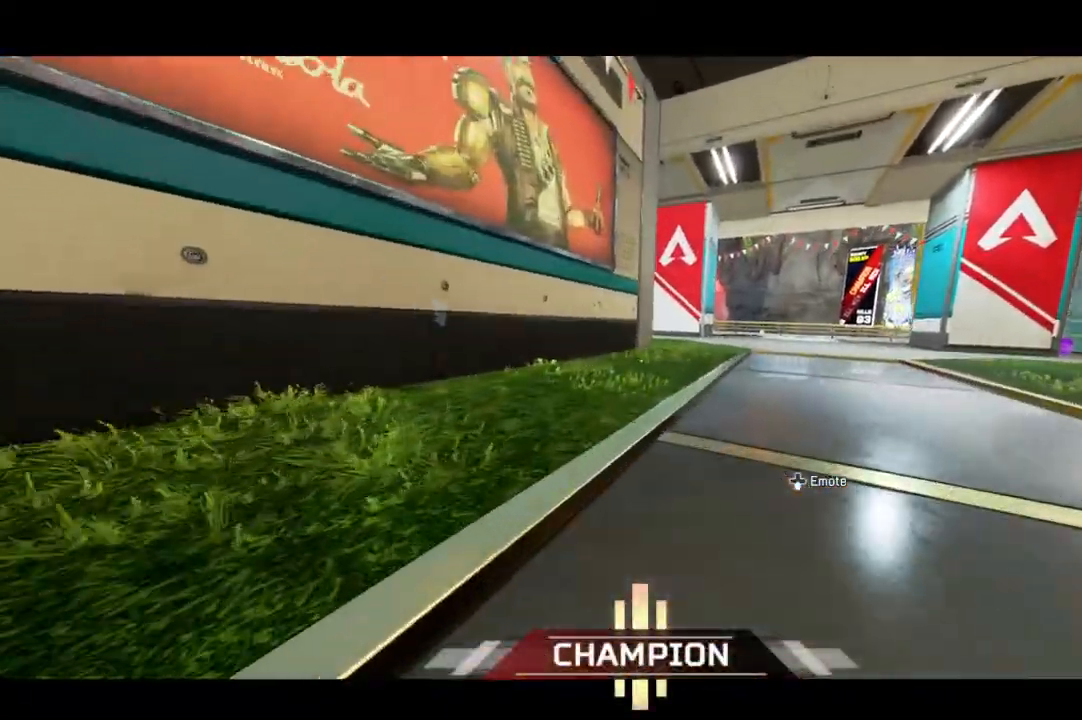
{"dt_ms": 500, "buttons": [], "left_stick": "up-left", "right_stick": "center", "events": [[233, "left_stick", "up-left"], [233, "right_stick", "left"], [417, "right_stick", "center"]]}
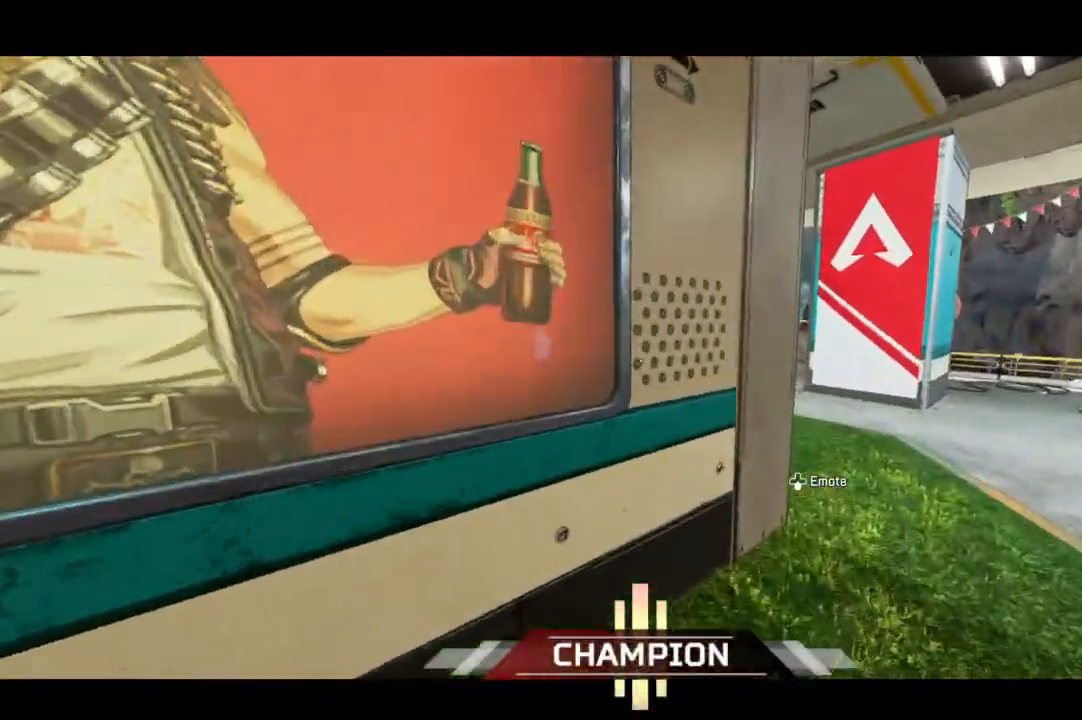
{"dt_ms": 1000, "buttons": [], "left_stick": "up", "right_stick": "right"}
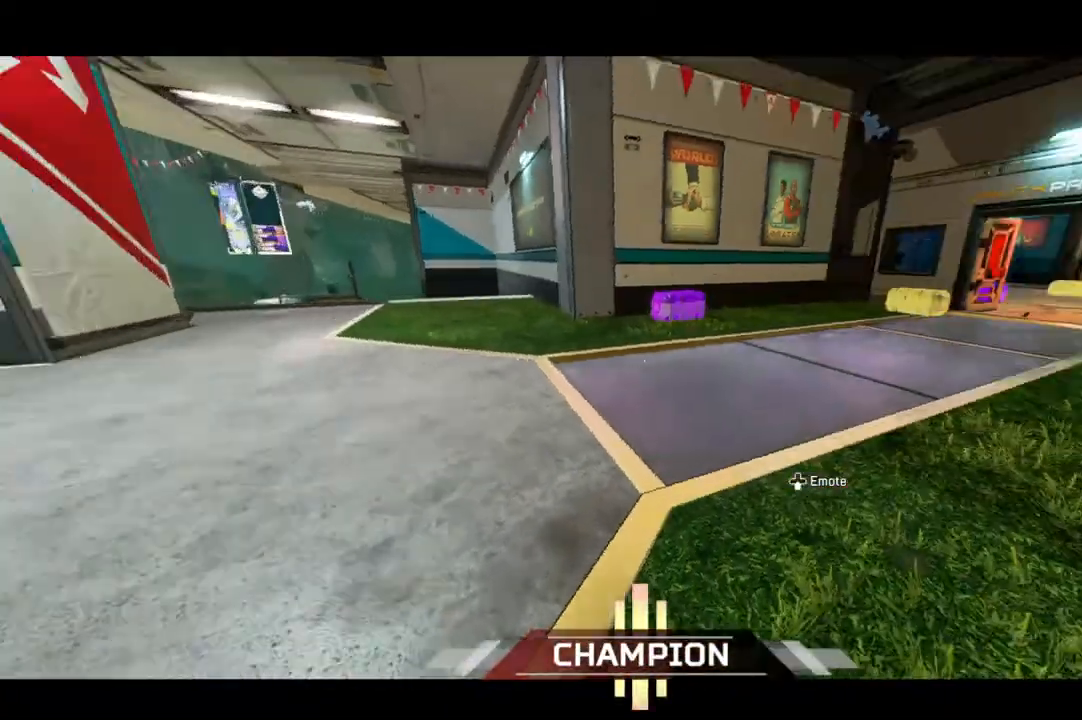
{"dt_ms": 500, "buttons": [], "left_stick": "up-left", "right_stick": "left"}
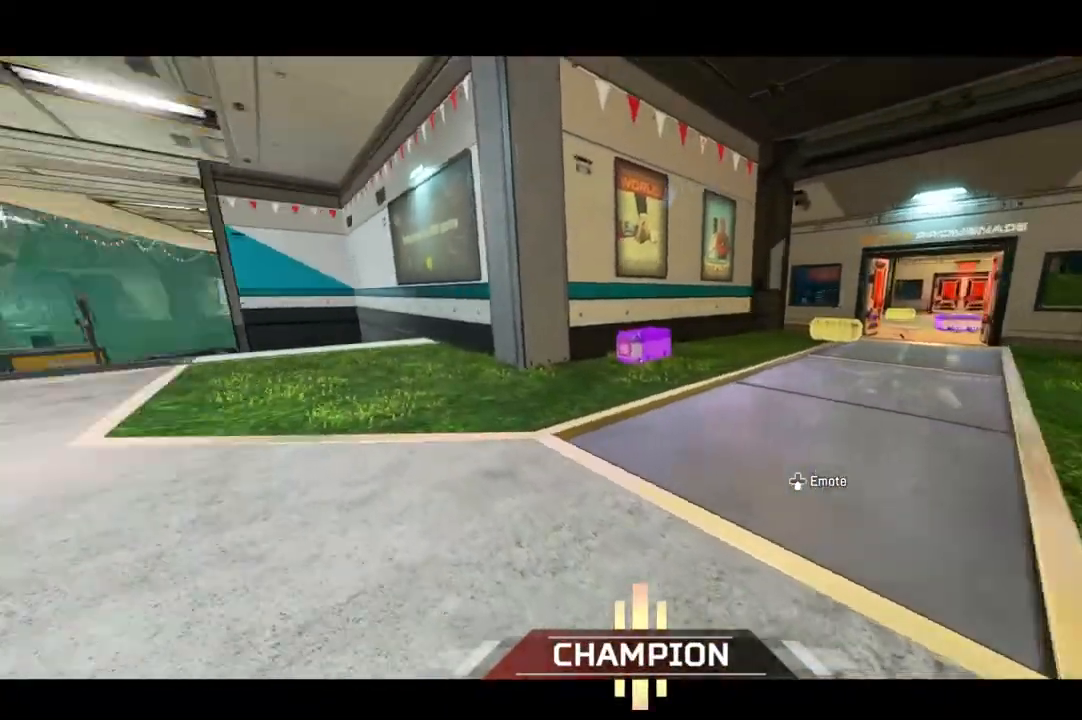
{"dt_ms": 500, "buttons": ["TRIANGLE"], "left_stick": "up", "right_stick": "center", "events": [[67, "left_stick", "up"], [117, "right_stick", "center"], [200, "TRIANGLE", "down"], [267, "TRIANGLE", "up"], [383, "TRIANGLE", "down"]]}
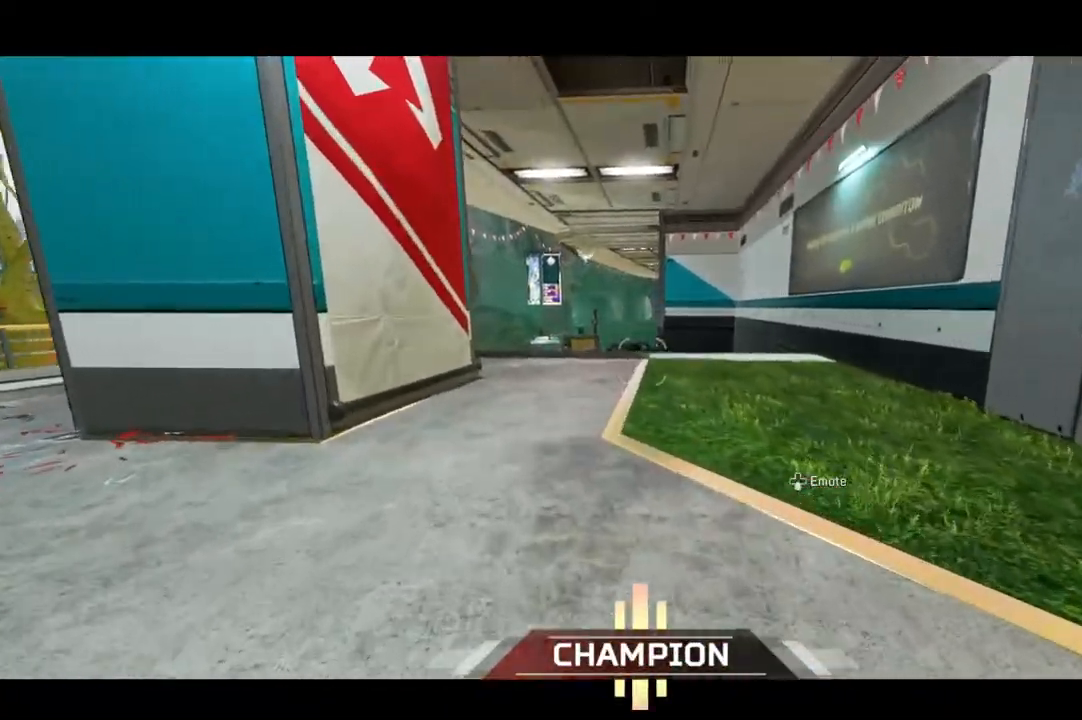
{"dt_ms": 500, "buttons": [], "left_stick": "up", "right_stick": "center", "events": [[150, "TRIANGLE", "up"]]}
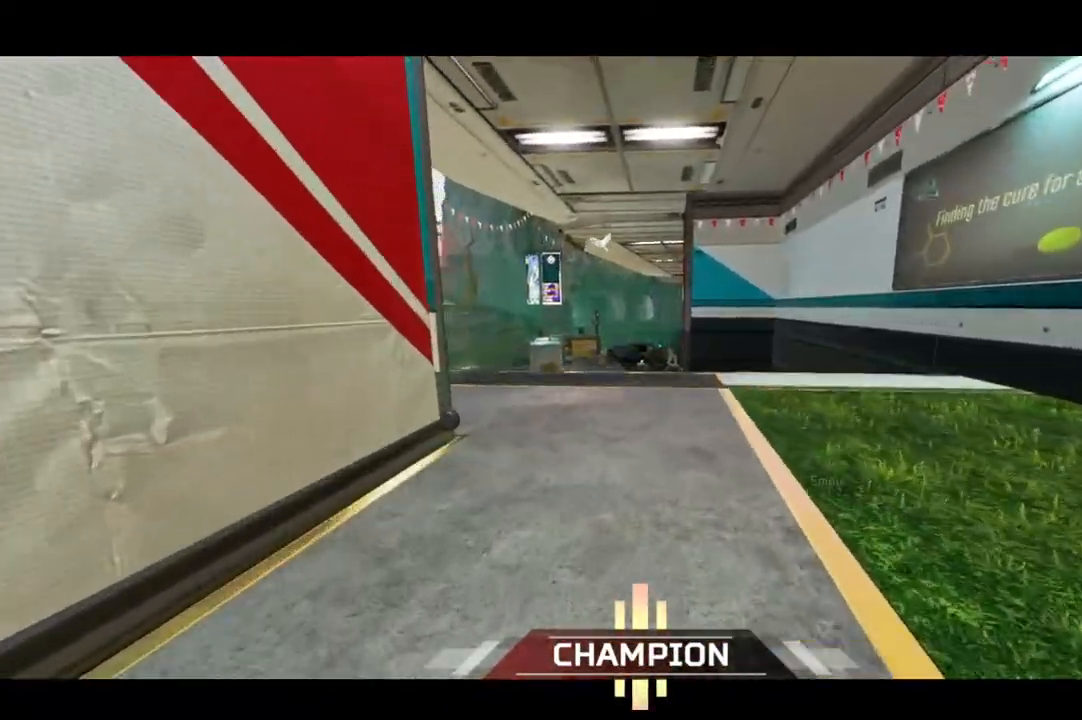
{"dt_ms": 500, "buttons": [], "left_stick": "up", "right_stick": "center", "events": []}
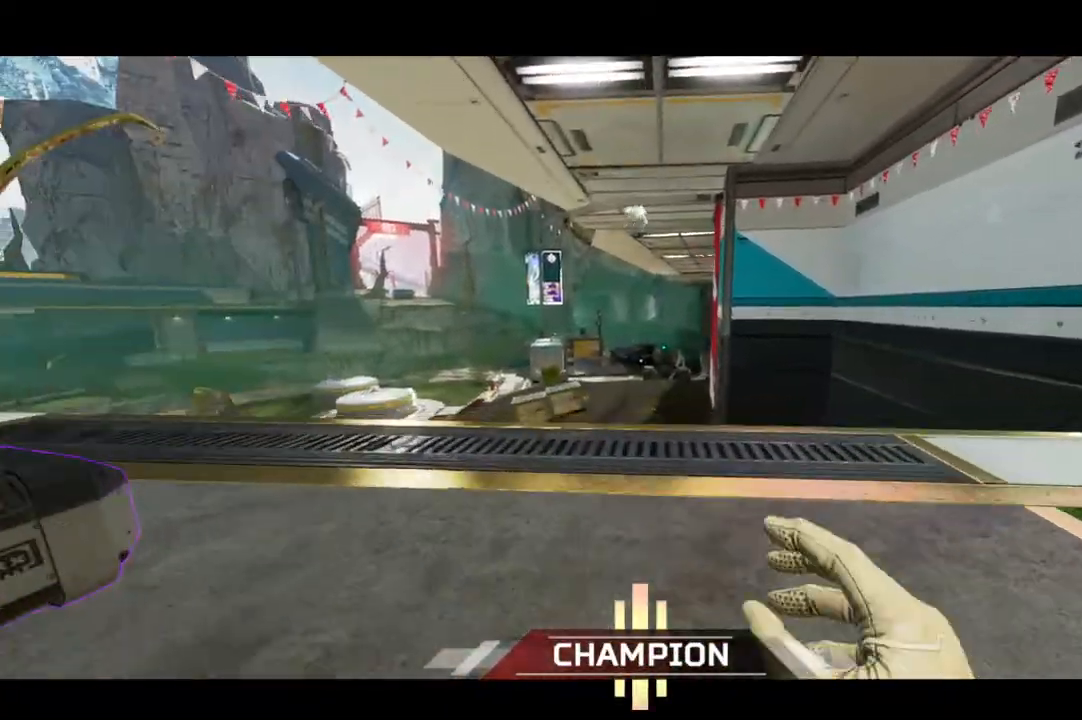
{"dt_ms": 500, "buttons": [], "left_stick": "center", "right_stick": "center", "events": [[150, "left_stick", "center"]]}